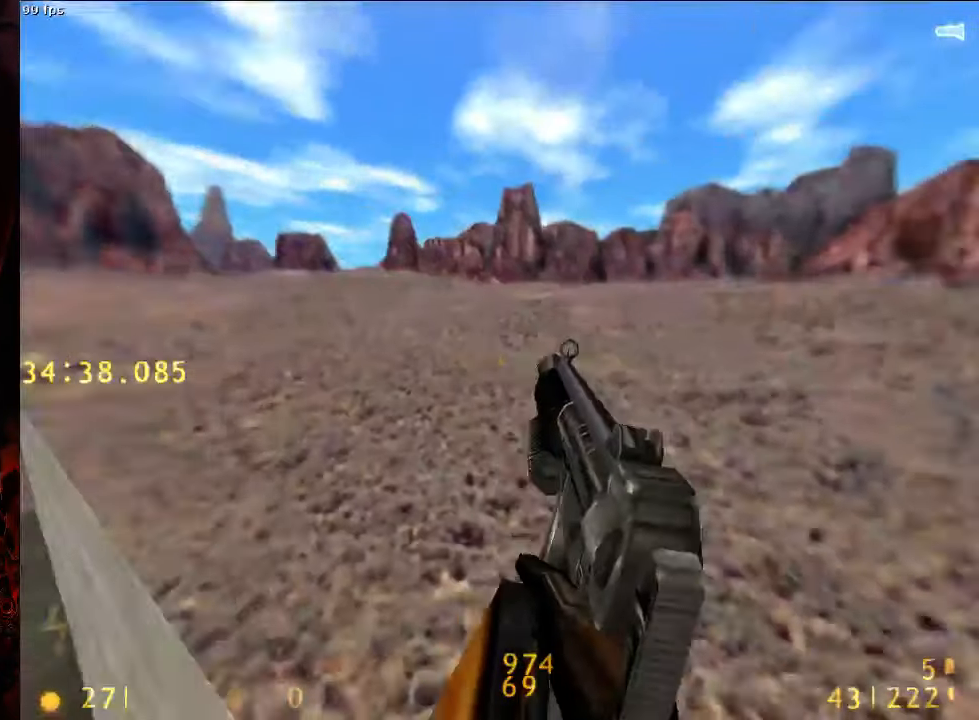
Gameplay with keyboard and mouse; each line is a JSON object with the keys and mouse buttons held at the frame after it. "events" lists presses ("down") and releases ("up") of "1", "2", "3", "4", "5", "a", "alt", "c", "ctrl", "d", "e", "f", "q", "r", "s", "shift", "space", "tab", "v", "w", "x", "z", "mouse_left", "mouse_middle", "mouse_right", "mouse_wheel_up" and "mouse_wheel_down" between this image and that frame as [ms after this image, input, new state], when the widget could be followed in between. "mouse_left", "mouse_middle", "mouse_right", "mouse_wheel_up", "mouse_wheel_down" = the "left", "middle", "right", "wheel_up", "wheel_down" buttons of the "mouse" list. No other keys are recorded. Mouse movement is not recorded.
{"keys": ["a", "w"], "mouse": [], "events": [[146, "a", "down"], [188, "ctrl", "up"]]}
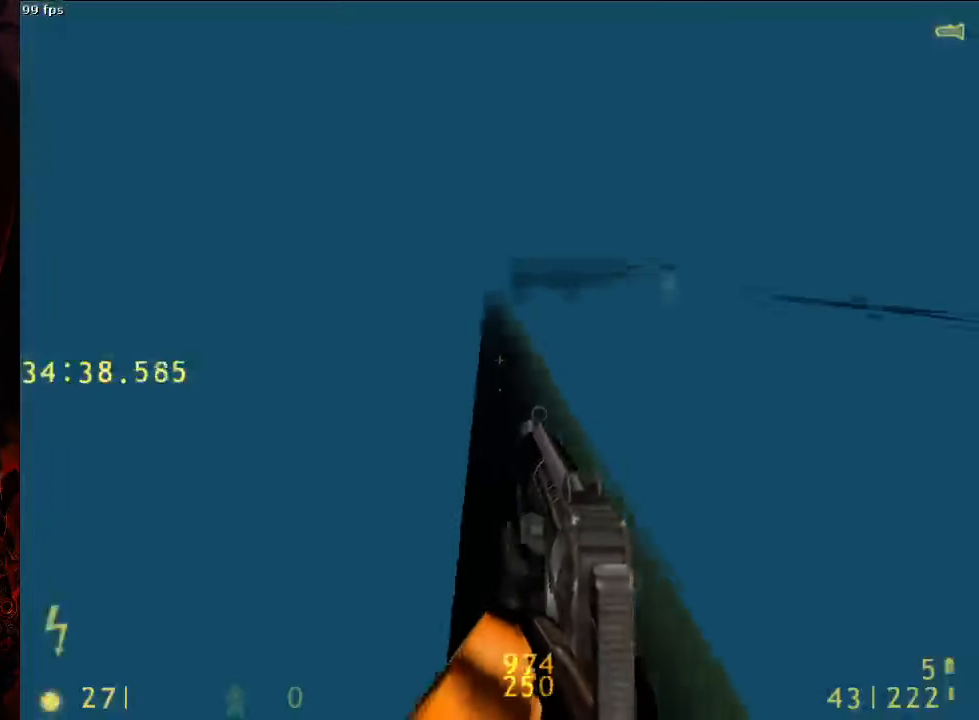
{"keys": ["a", "w"], "mouse": [], "events": []}
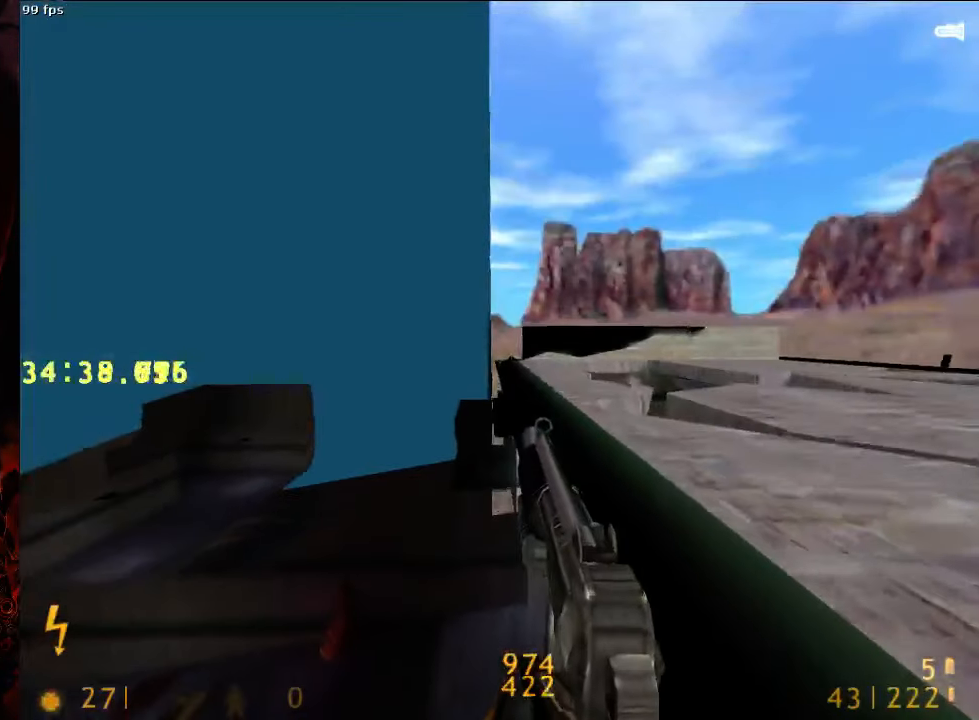
{"keys": ["a", "w"], "mouse": [], "events": []}
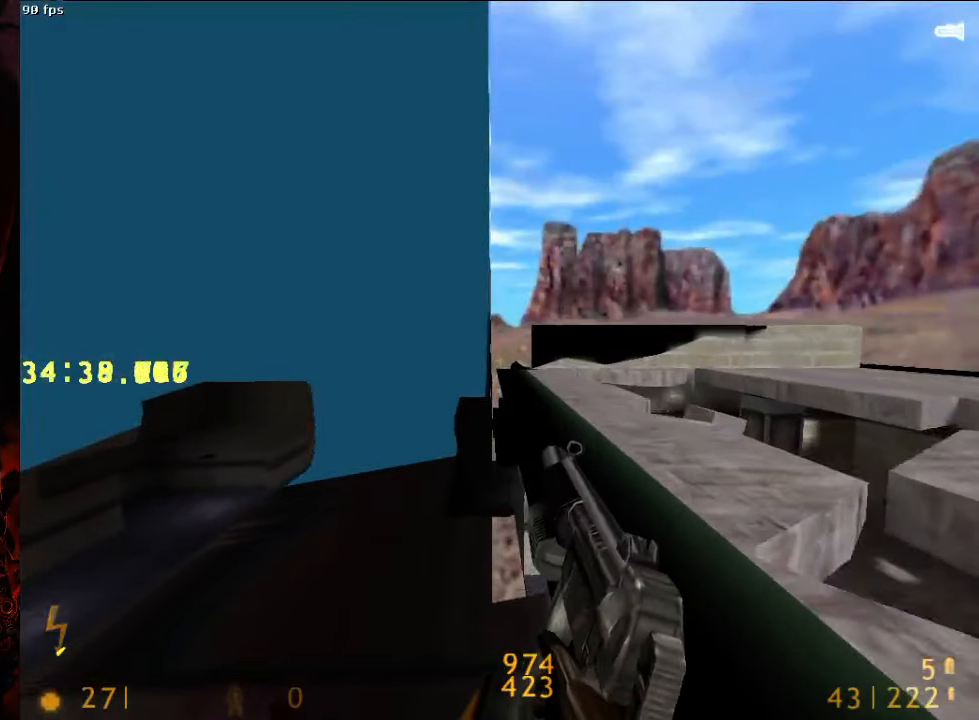
{"keys": ["a", "w"], "mouse": [], "events": []}
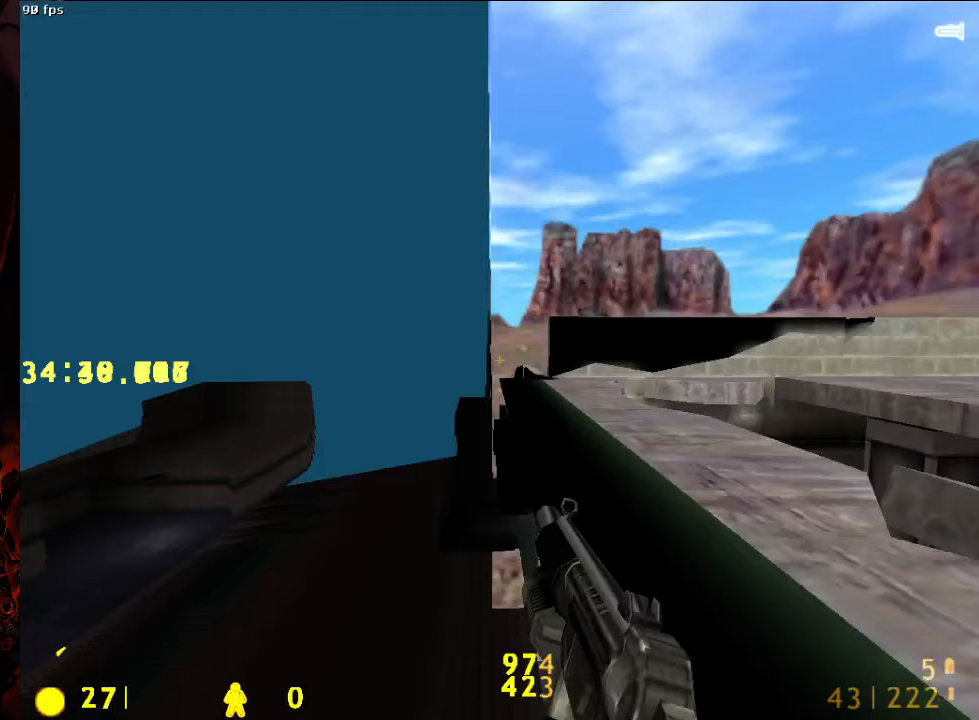
{"keys": ["a", "w"], "mouse": [], "events": []}
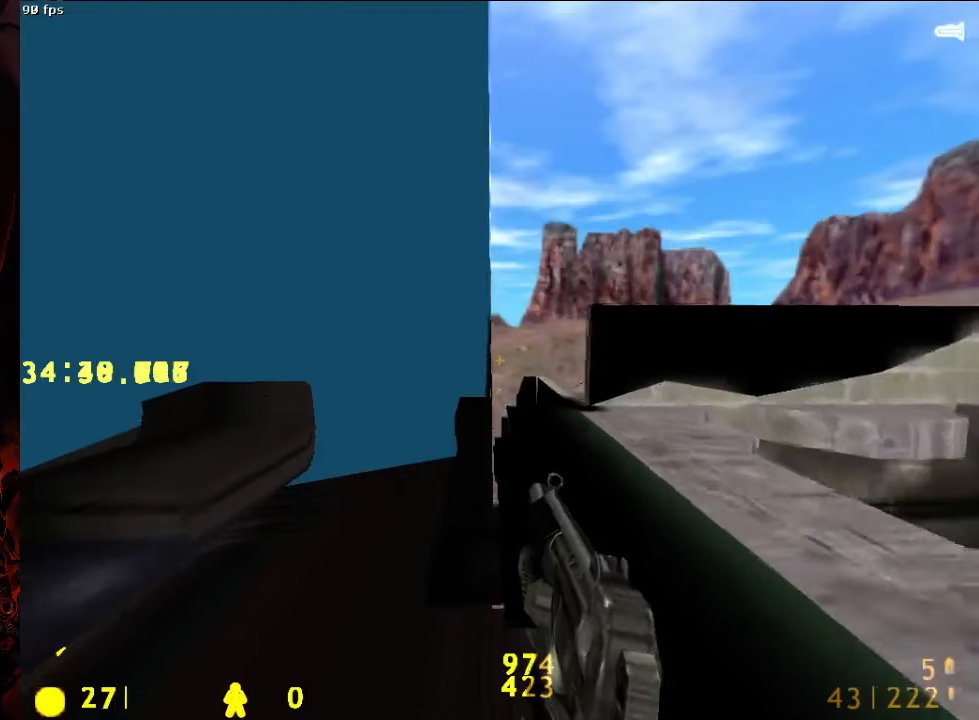
{"keys": ["a", "w"], "mouse": [], "events": []}
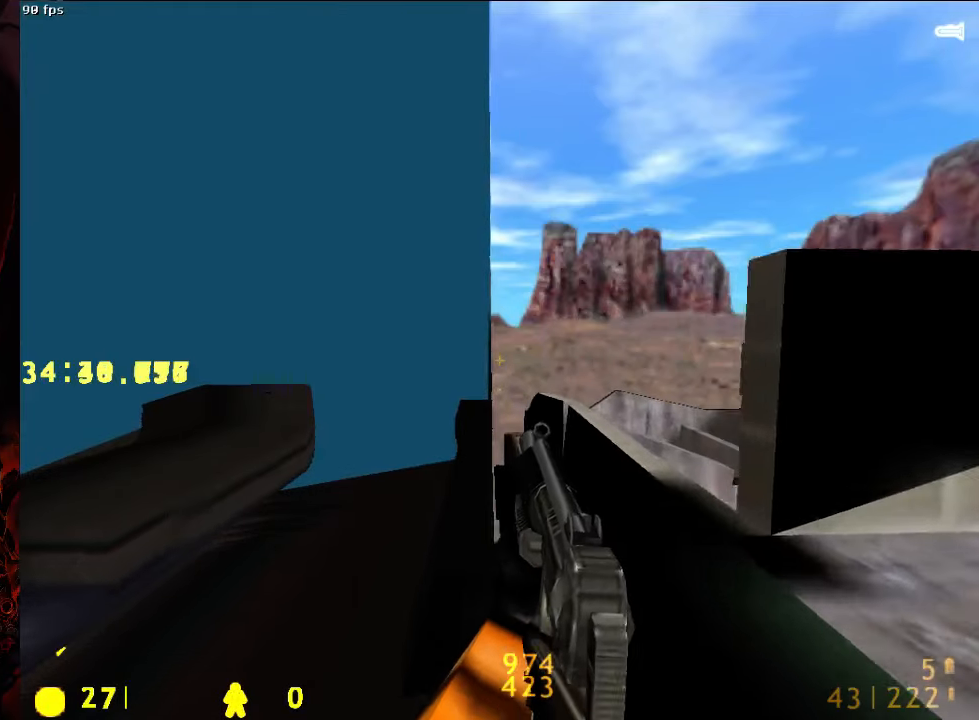
{"keys": ["a", "w"], "mouse": [], "events": []}
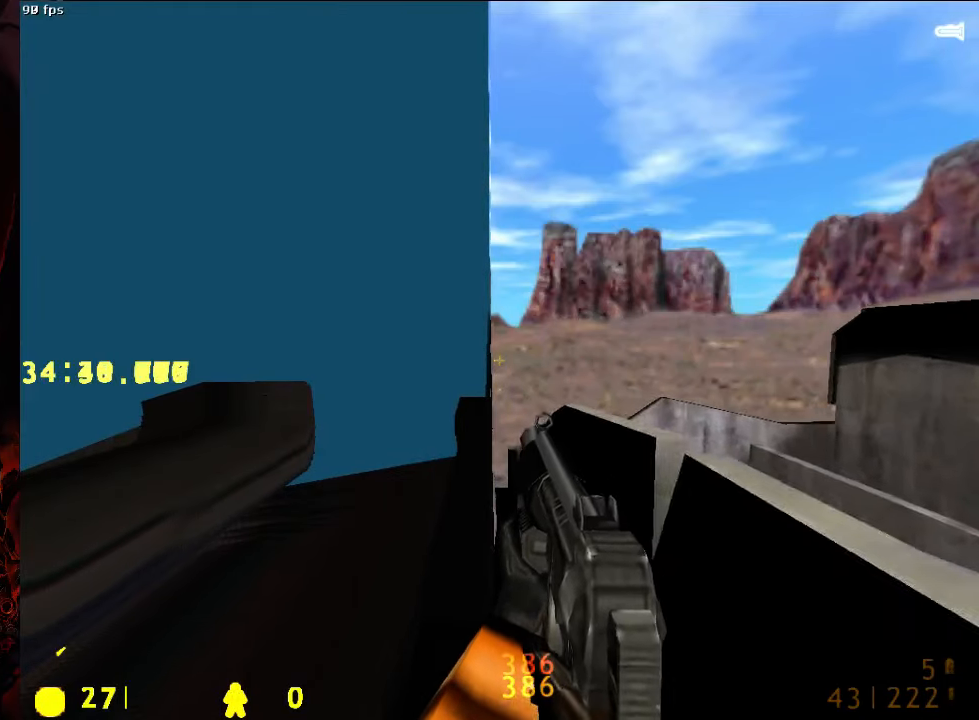
{"keys": ["a", "w"], "mouse": [], "events": []}
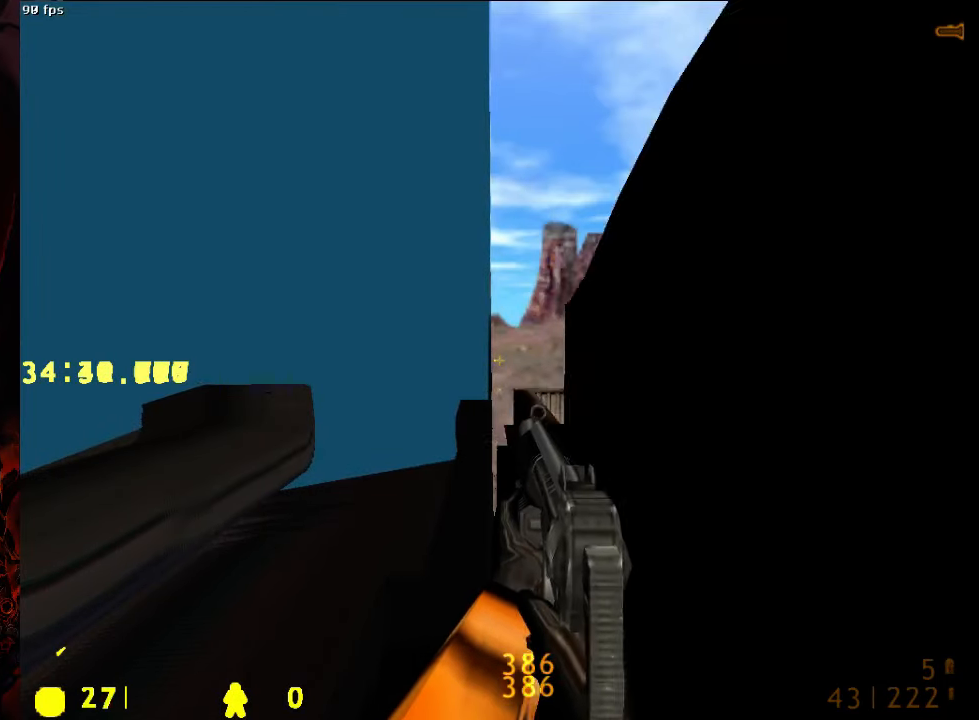
{"keys": ["d", "w"], "mouse": [], "events": [[500, "a", "up"], [500, "d", "down"]]}
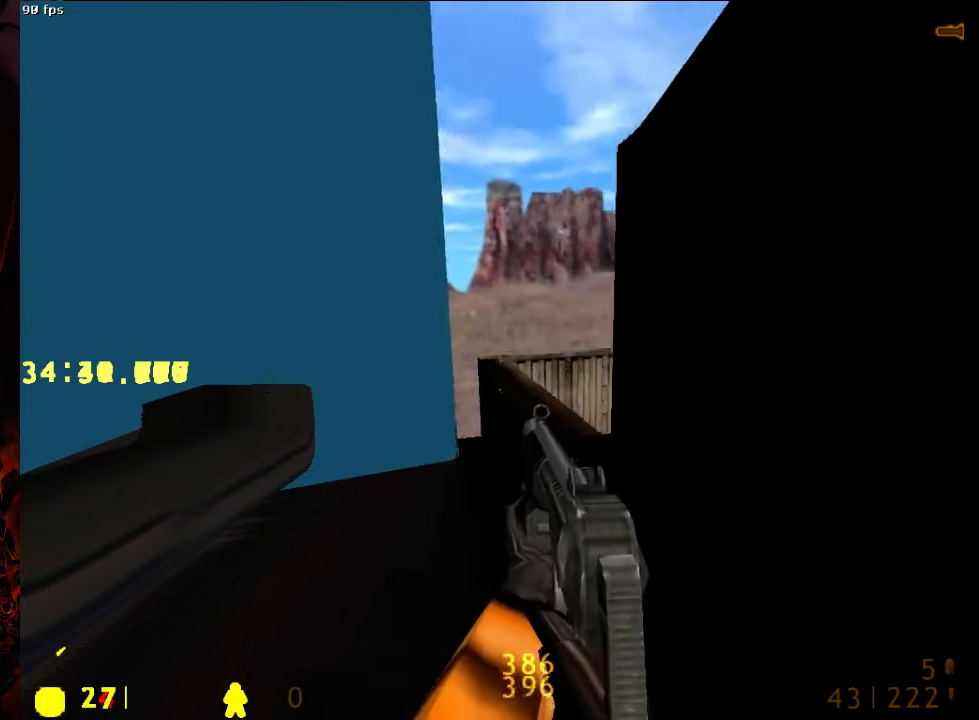
{"keys": ["w"], "mouse": [], "events": [[167, "d", "up"], [396, "a", "down"], [458, "a", "up"]]}
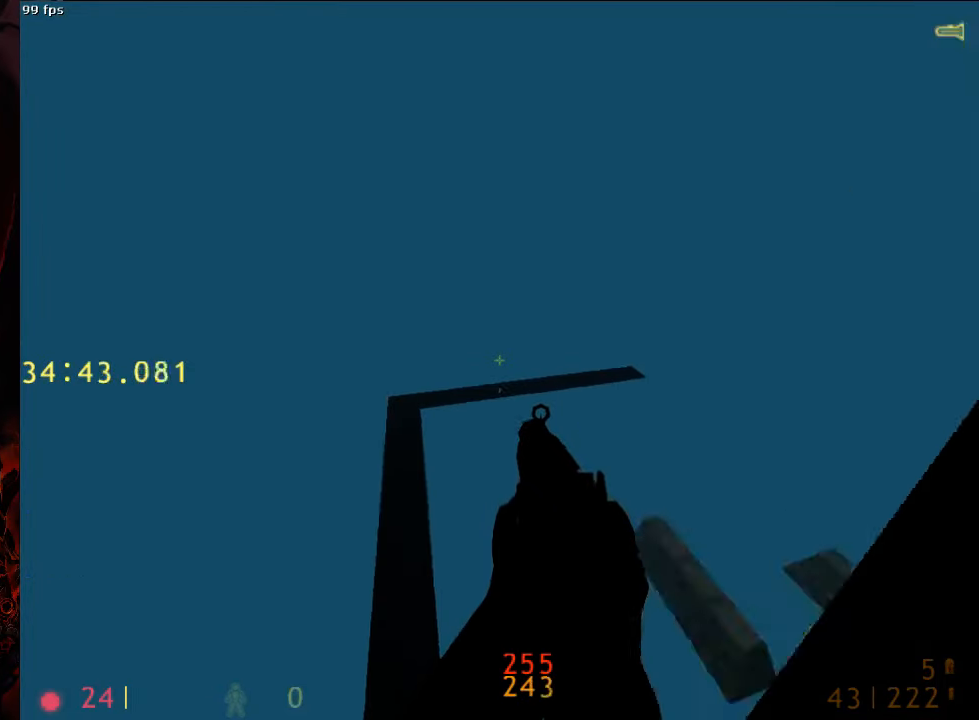
{"keys": ["w"], "mouse": [], "events": []}
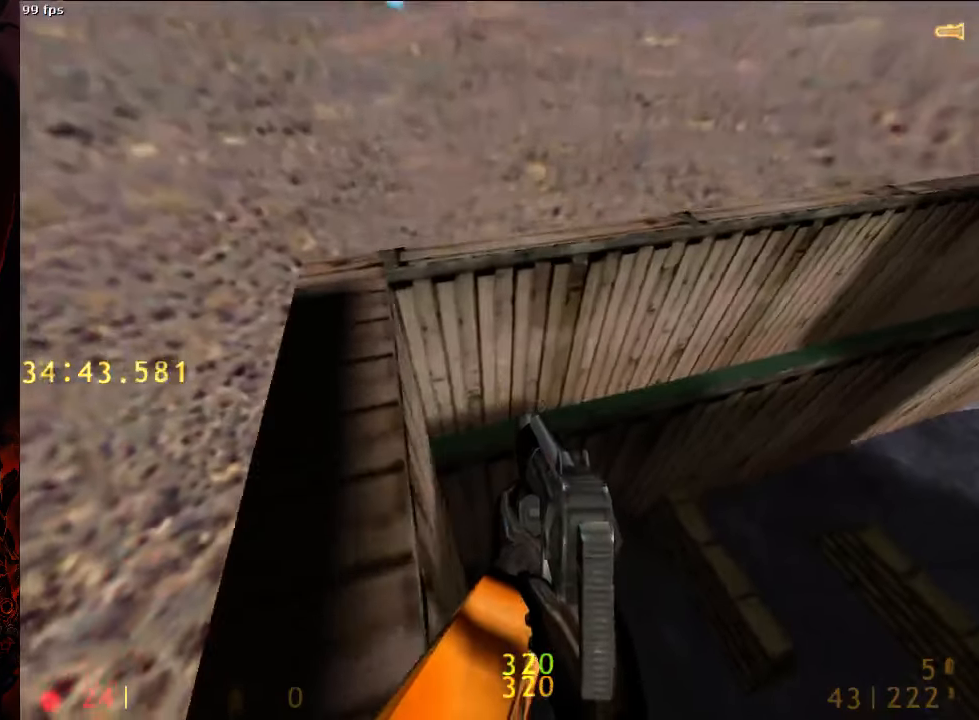
{"keys": ["w"], "mouse": [], "events": [[63, "d", "down"], [146, "w", "up"], [208, "a", "down"], [250, "d", "up"], [354, "w", "down"], [417, "a", "up"]]}
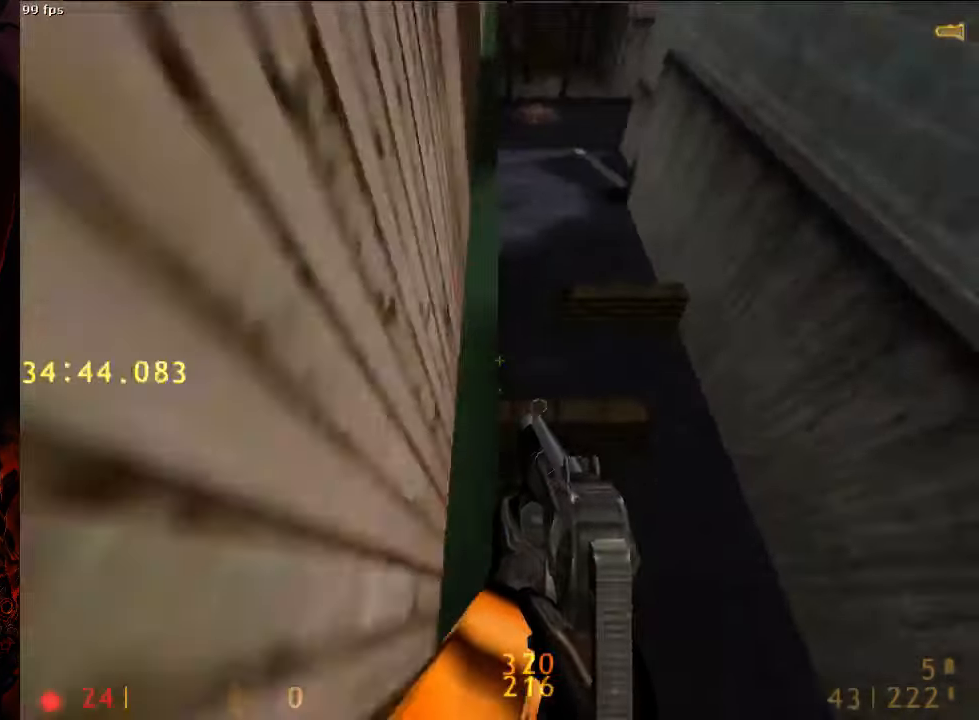
{"keys": ["a"], "mouse": [], "events": [[167, "d", "down"], [354, "a", "down"], [375, "d", "up"], [375, "w", "up"]]}
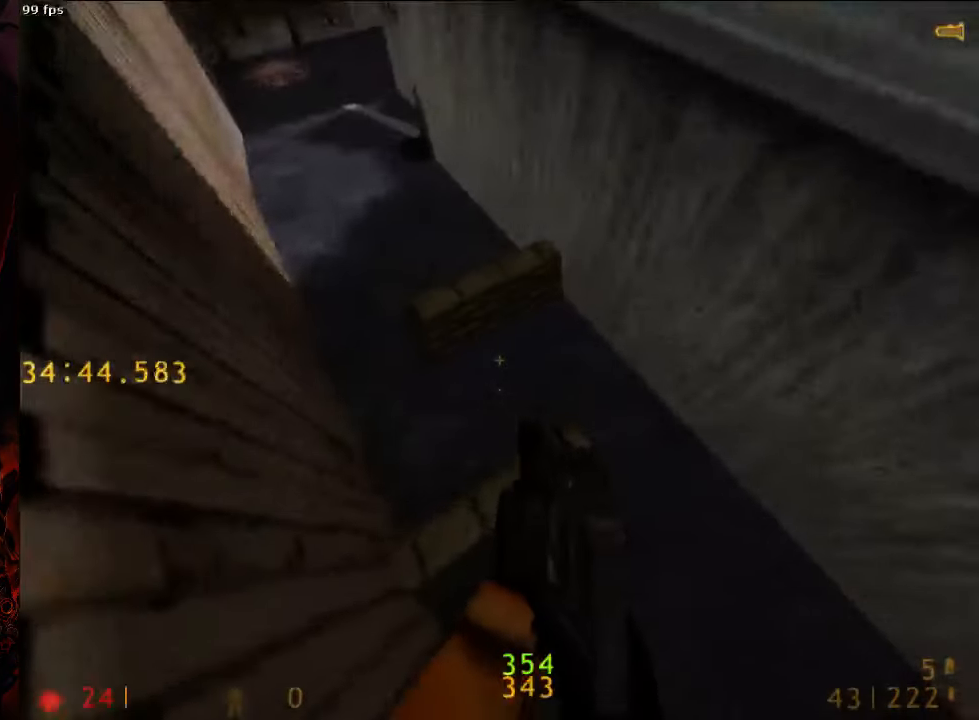
{"keys": ["w"], "mouse": [], "events": [[63, "a", "up"], [63, "s", "down"], [146, "s", "up"], [417, "a", "down"], [417, "w", "down"], [500, "a", "up"]]}
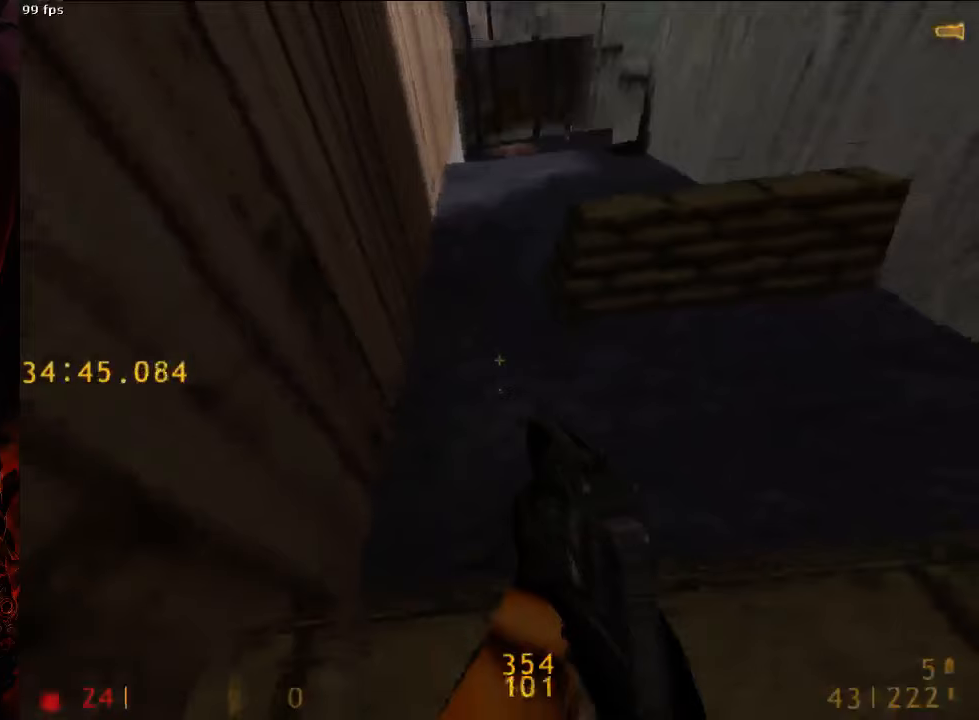
{"keys": ["d", "w"], "mouse": [], "events": [[438, "d", "down"]]}
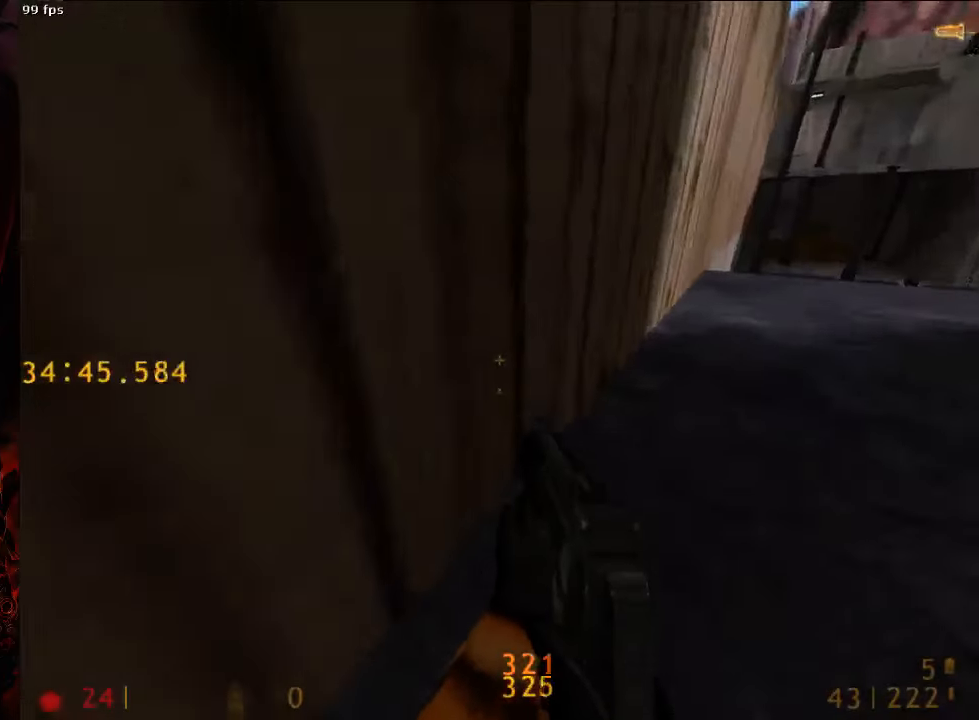
{"keys": ["a", "space"], "mouse": [], "events": [[333, "a", "down"], [333, "space", "down"], [375, "d", "up"], [375, "w", "up"]]}
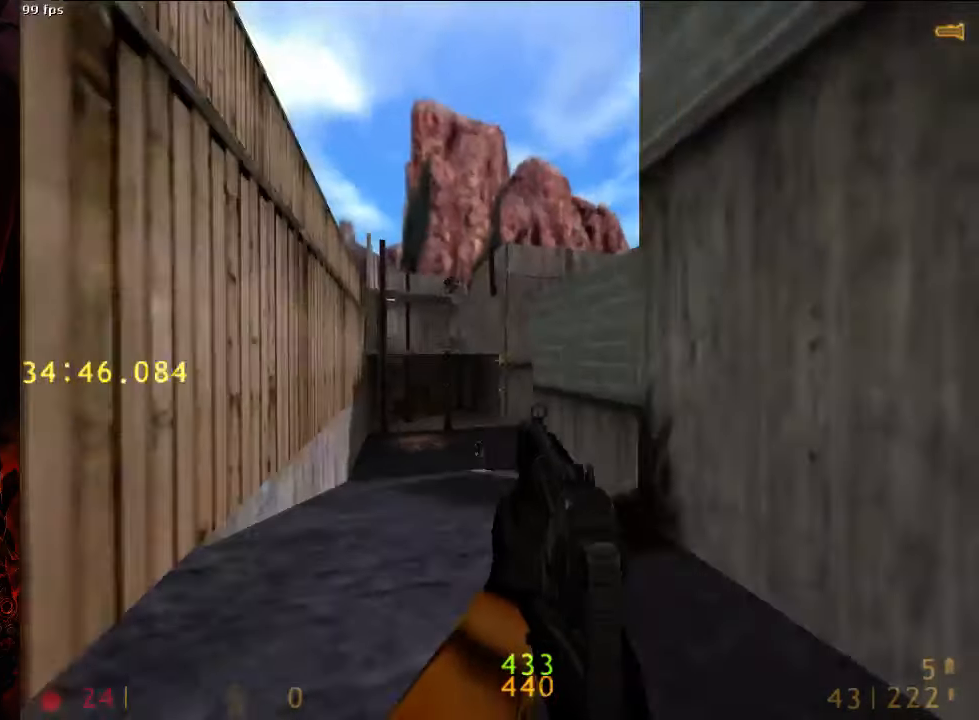
{"keys": ["a", "space"], "mouse": [], "events": [[42, "d", "down"], [63, "a", "up"], [250, "mouse_right", "down"], [271, "a", "down"], [313, "d", "up"], [375, "mouse_right", "up"]]}
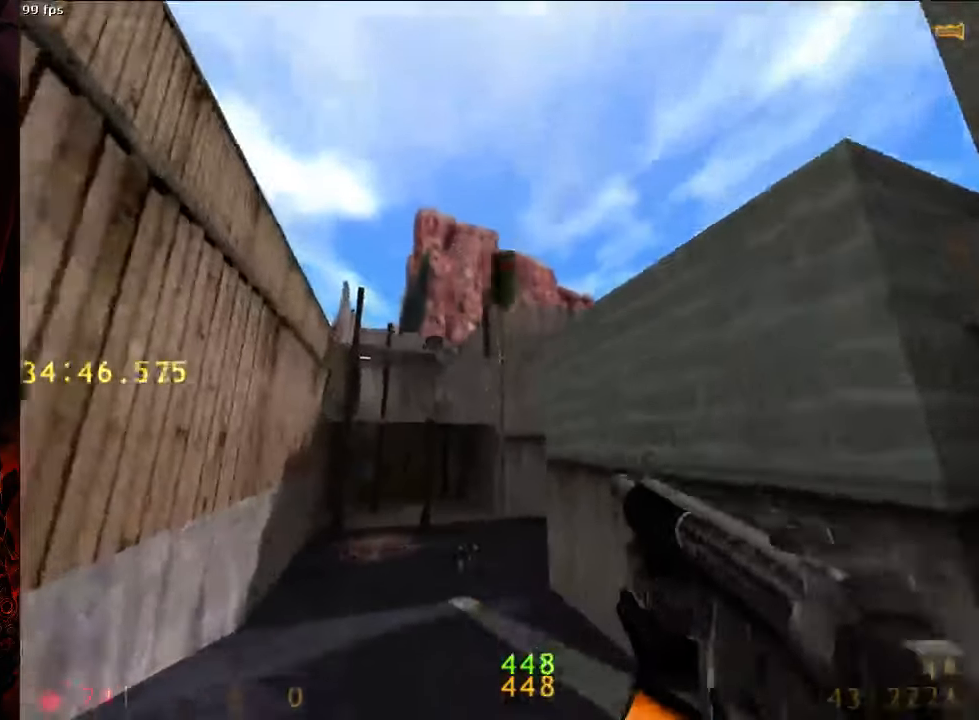
{"keys": ["a", "space"], "mouse": [], "events": []}
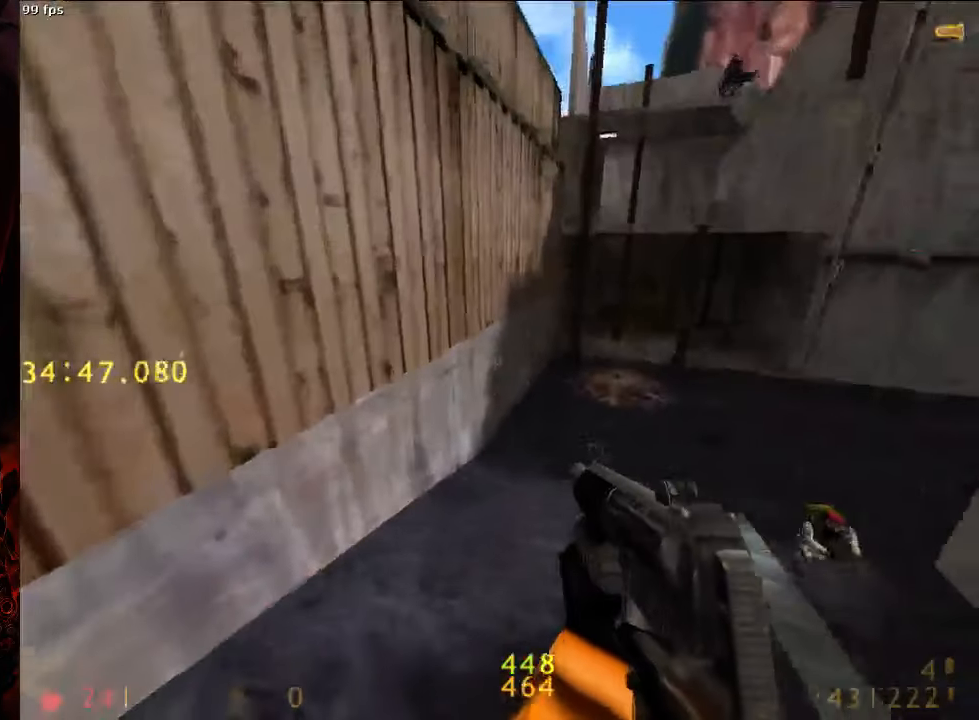
{"keys": ["d", "space"], "mouse": [], "events": [[63, "a", "up"], [63, "d", "down"], [333, "5", "down"], [458, "5", "up"]]}
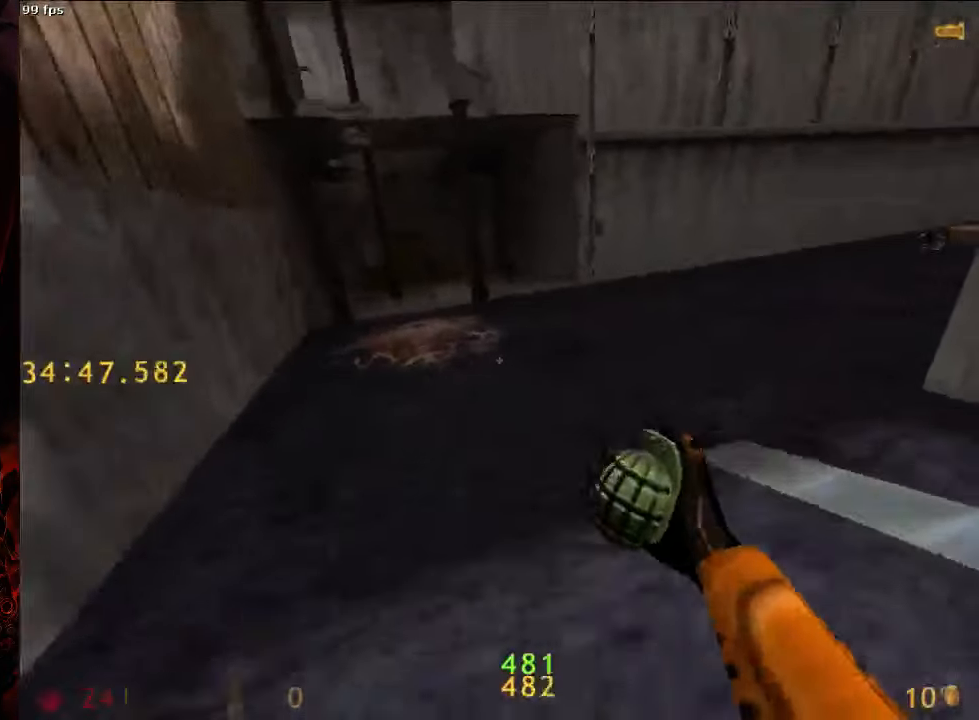
{"keys": ["d", "space"], "mouse": ["left"], "events": [[292, "mouse_left", "down"]]}
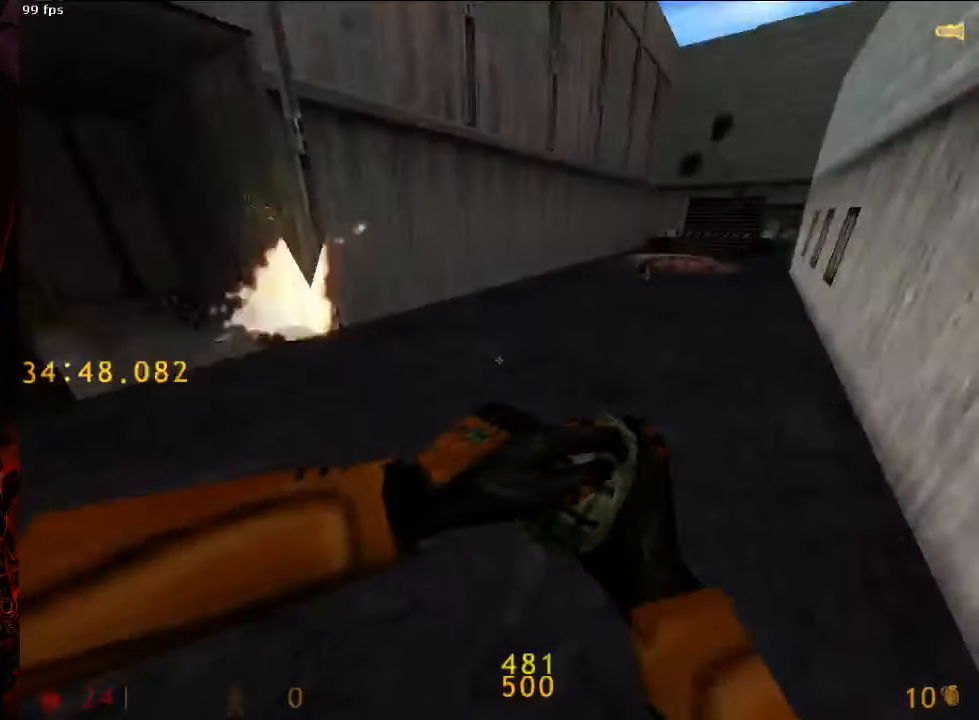
{"keys": ["d", "space"], "mouse": [], "events": [[167, "mouse_left", "up"]]}
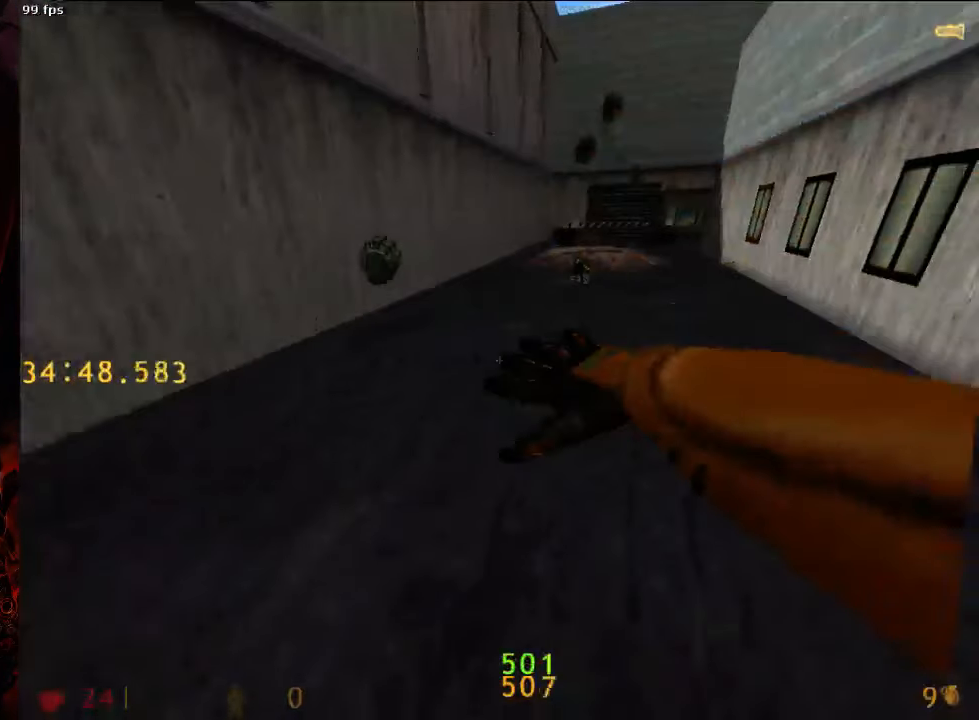
{"keys": ["a", "space"], "mouse": [], "events": [[417, "a", "down"], [417, "d", "up"]]}
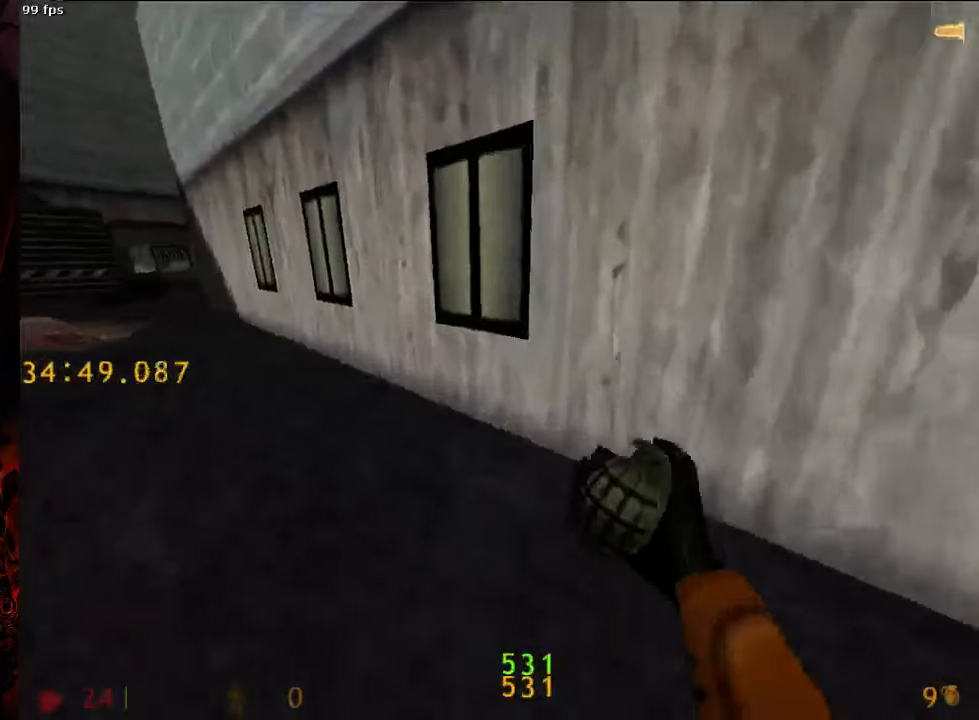
{"keys": ["d", "space"], "mouse": [], "events": [[313, "3", "down"], [354, "a", "up"], [458, "3", "up"], [479, "d", "down"]]}
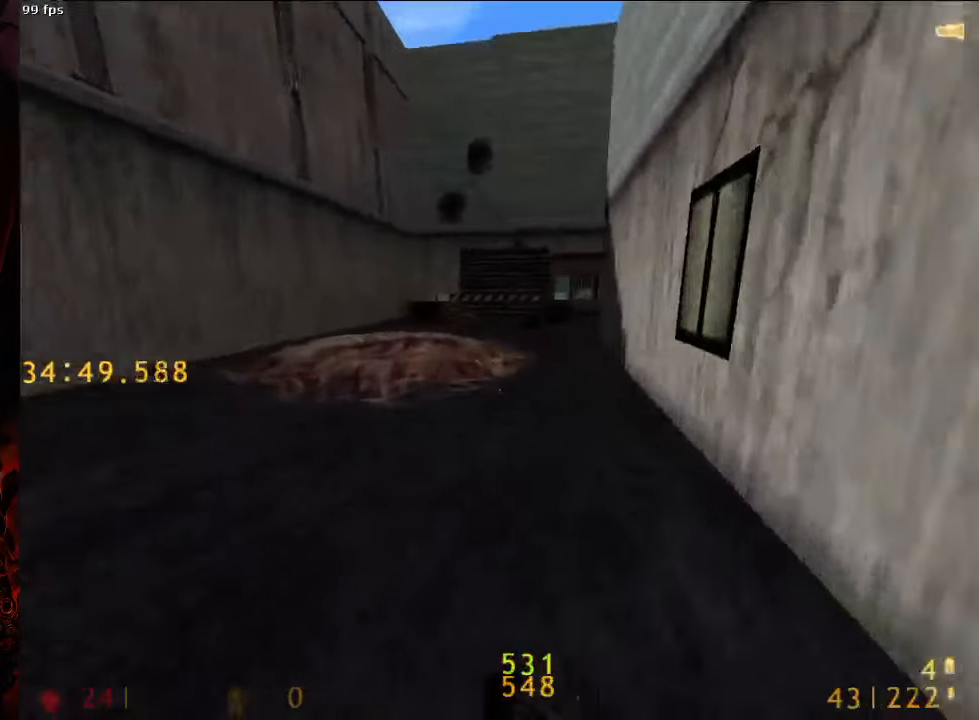
{"keys": ["d", "space"], "mouse": [], "events": [[125, "a", "down"], [146, "d", "up"], [396, "d", "down"], [417, "a", "up"]]}
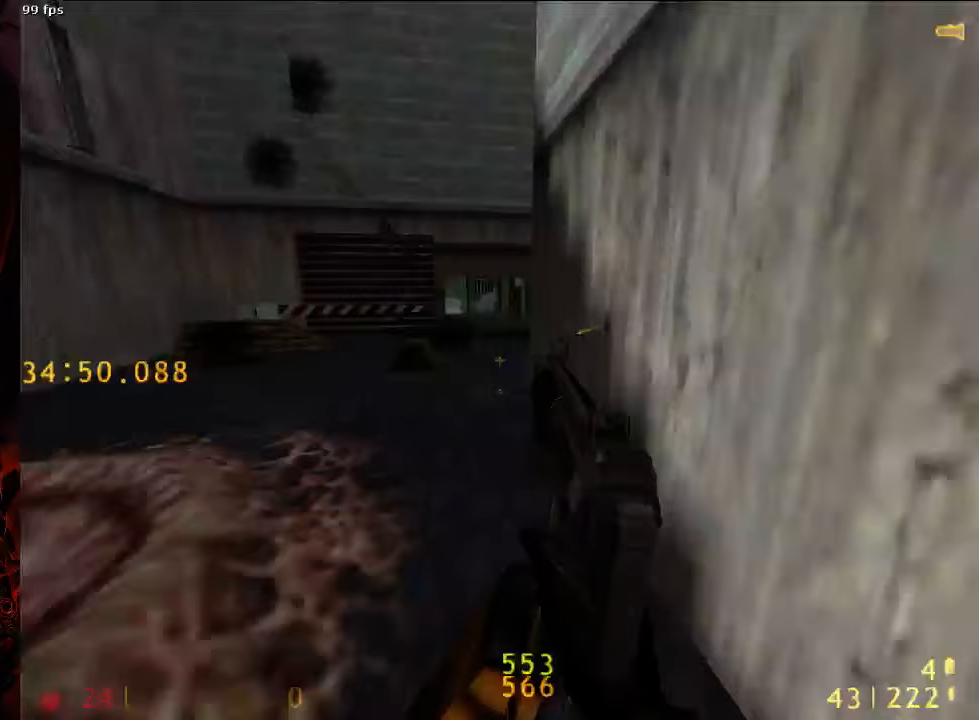
{"keys": ["d", "space"], "mouse": [], "events": [[21, "a", "down"], [21, "d", "up"], [229, "a", "up"], [229, "d", "down"]]}
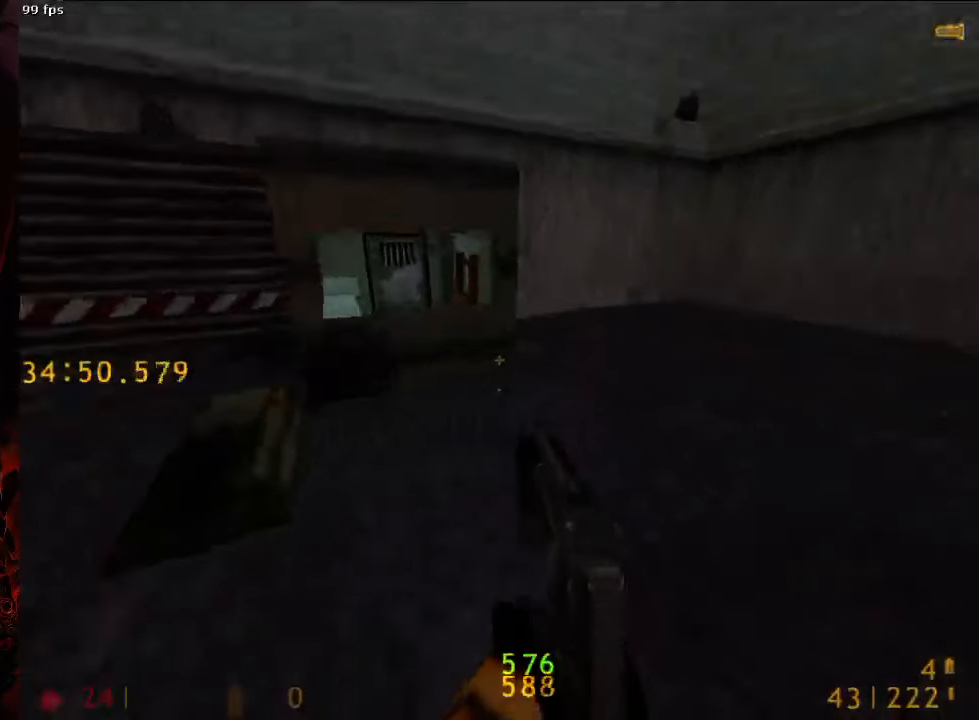
{"keys": ["w"], "mouse": [], "events": [[271, "a", "down"], [271, "d", "up"], [313, "space", "up"], [313, "w", "down"], [396, "5", "down"], [396, "a", "up"], [500, "5", "up"]]}
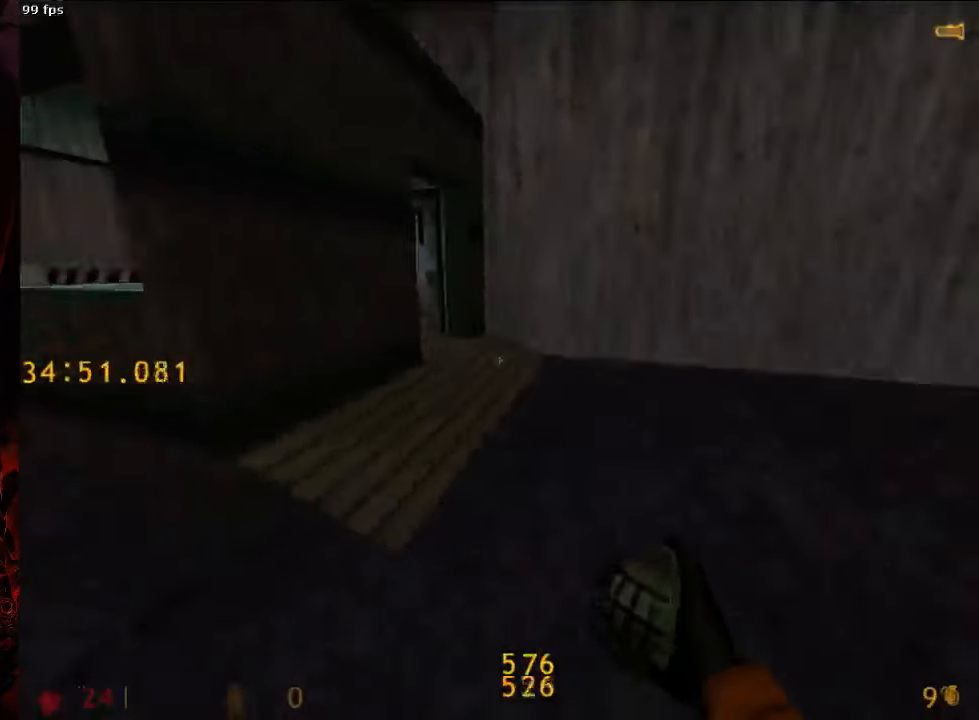
{"keys": ["w"], "mouse": [], "events": [[313, "a", "down"], [375, "a", "up"]]}
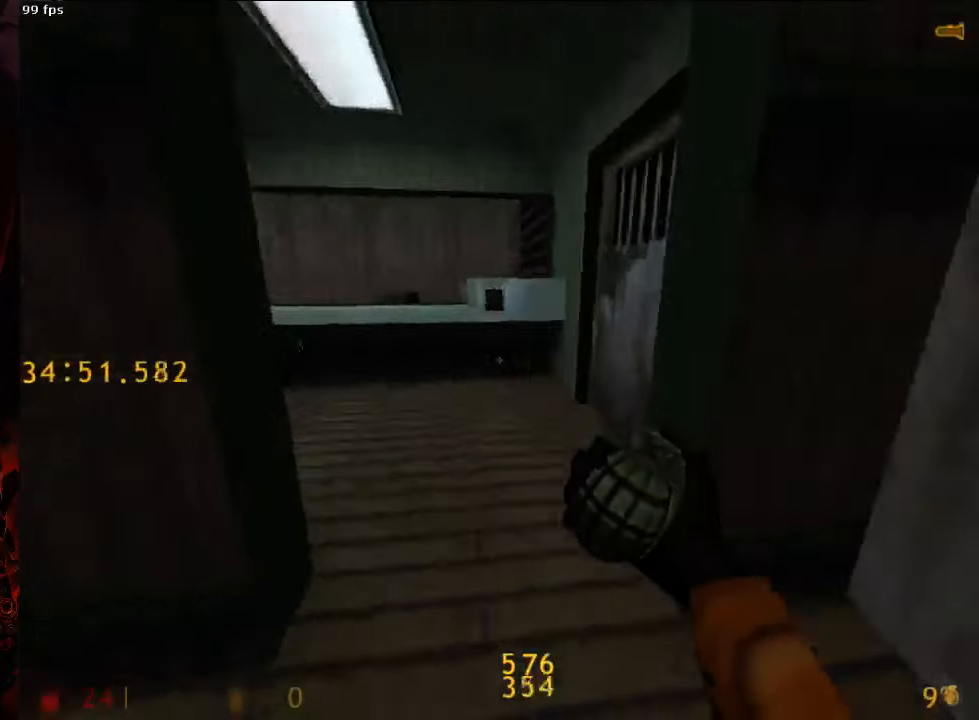
{"keys": ["d", "s"], "mouse": [], "events": [[146, "d", "down"], [208, "w", "up"], [292, "s", "down"]]}
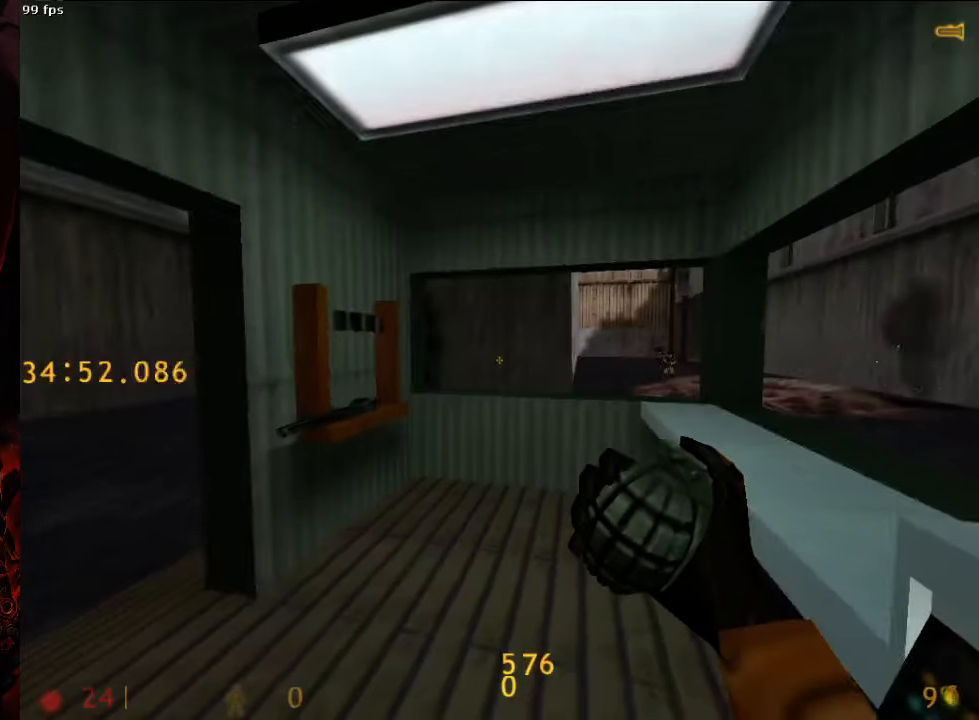
{"keys": ["ctrl", "d", "s"], "mouse": [], "events": [[396, "ctrl", "down"]]}
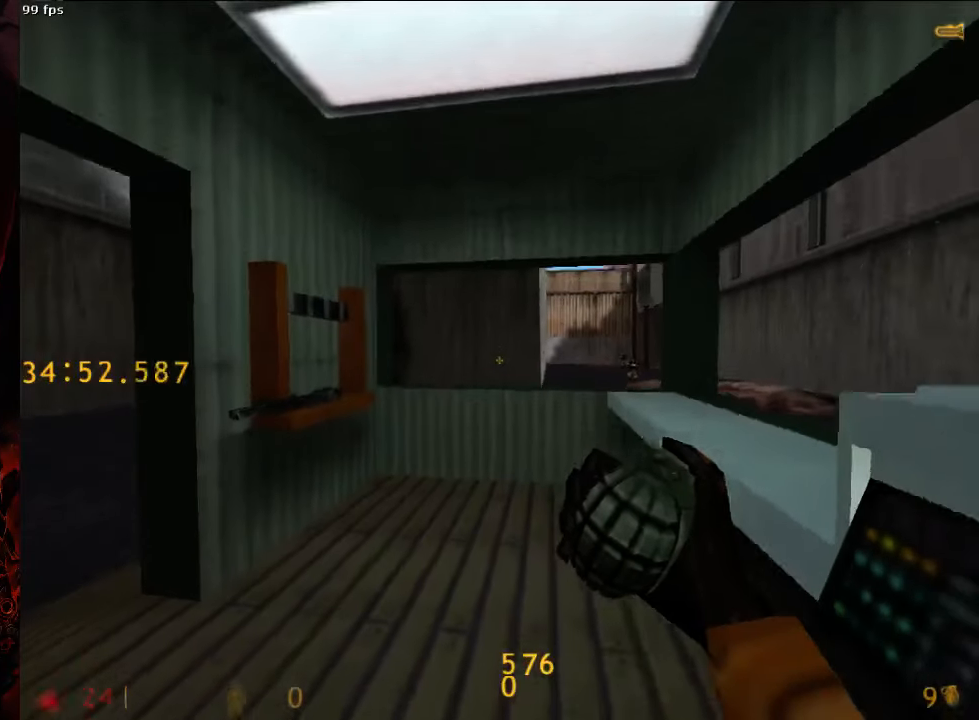
{"keys": ["ctrl", "d", "s"], "mouse": [], "events": []}